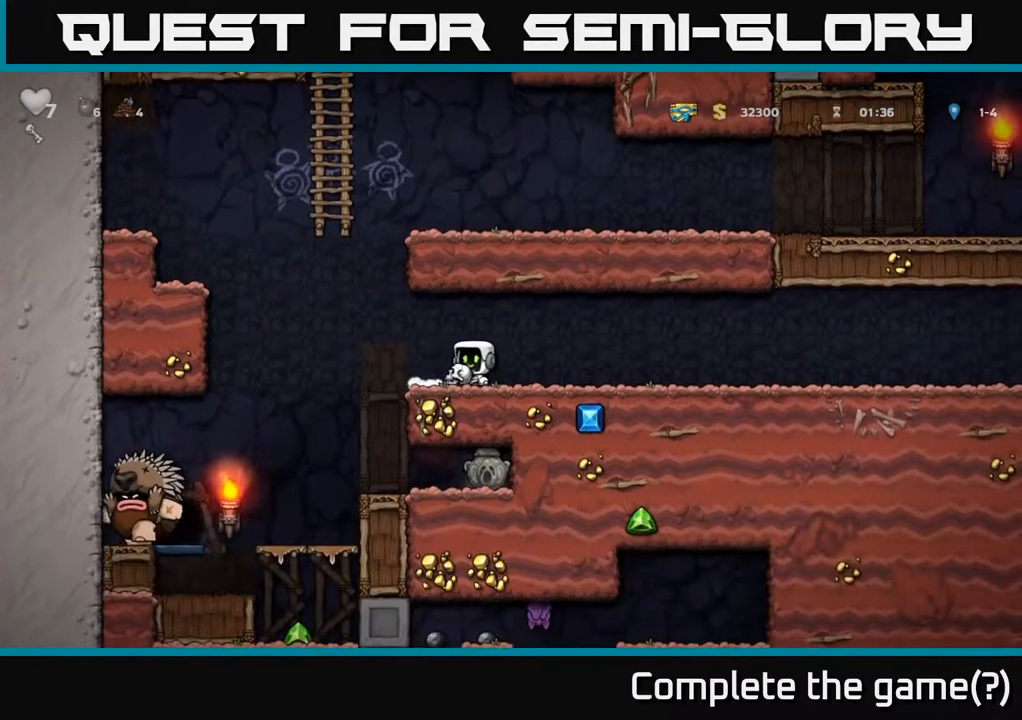
Gameplay with a controller (Xbox layout); each line is a JSON object with the inputs held at the frame after it. "events" lists button and stick changes between this image and that frame as [ms after this image, input, new state], when the widget could be followed in between.
{"buttons": [], "left_stick": "center", "right_stick": "center", "events": [[17, "DPAD_LEFT", "up"], [250, "DPAD_LEFT", "down"], [300, "DPAD_LEFT", "up"]]}
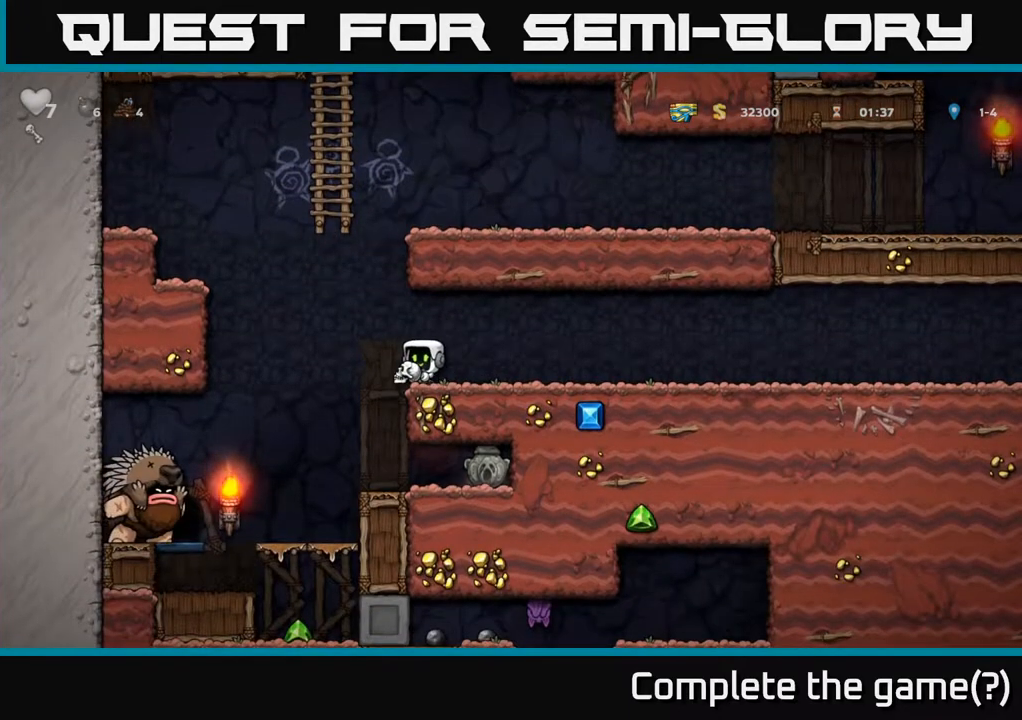
{"buttons": [], "left_stick": "center", "right_stick": "center", "events": [[17, "A", "down"], [67, "DPAD_DOWN", "down"], [150, "A", "up"], [200, "X", "down"], [283, "X", "up"], [383, "DPAD_DOWN", "up"]]}
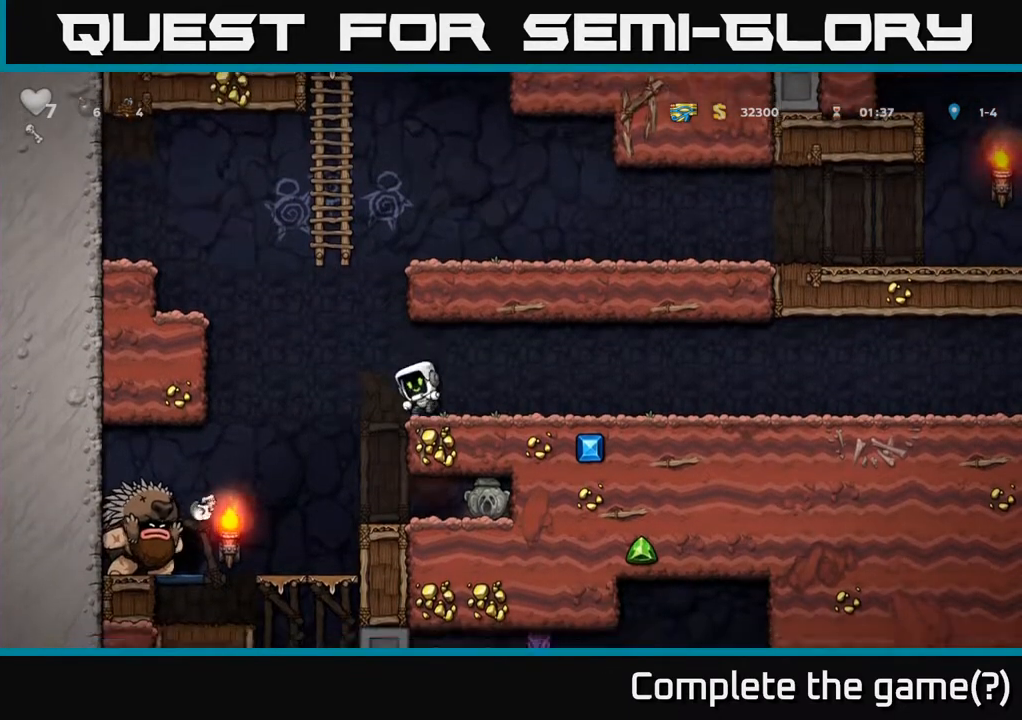
{"buttons": [], "left_stick": "center", "right_stick": "center", "events": []}
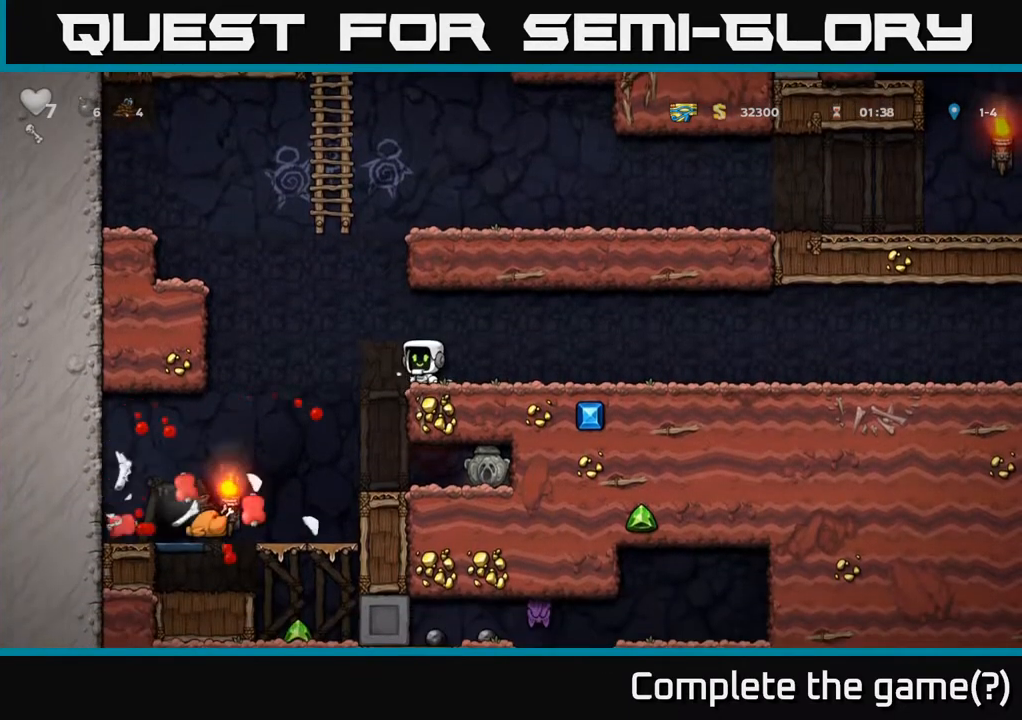
{"buttons": ["DPAD_RIGHT"], "left_stick": "center", "right_stick": "center", "events": [[317, "DPAD_RIGHT", "down"]]}
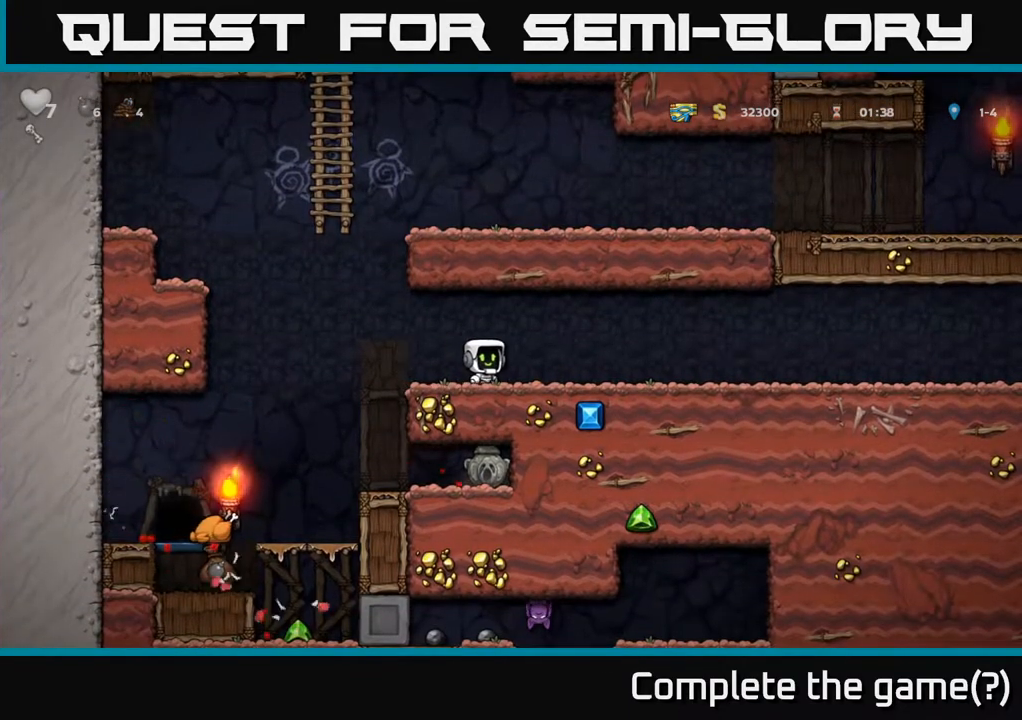
{"buttons": ["A", "DPAD_RIGHT"], "left_stick": "center", "right_stick": "center", "events": [[450, "A", "down"]]}
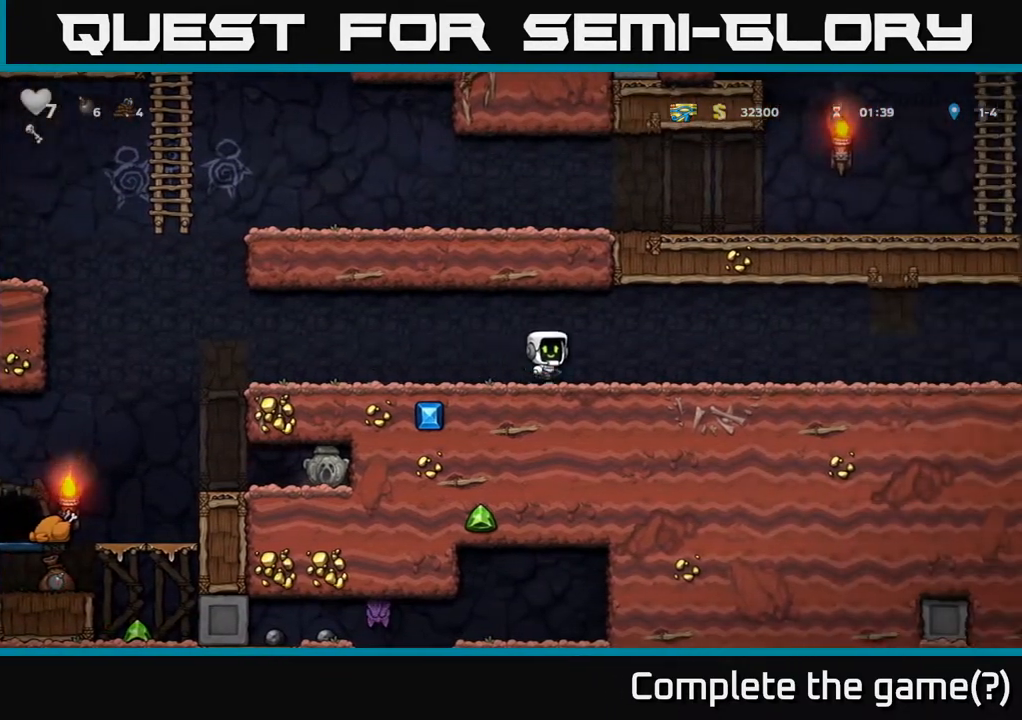
{"buttons": ["DPAD_RIGHT"], "left_stick": "center", "right_stick": "center", "events": [[67, "A", "up"]]}
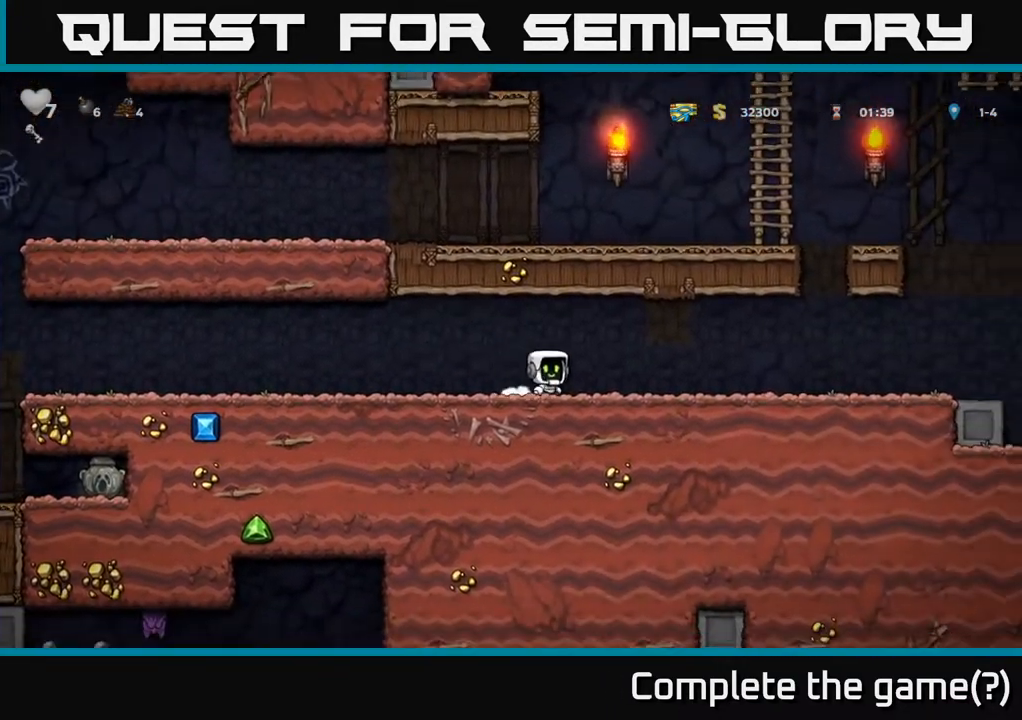
{"buttons": ["DPAD_RIGHT"], "left_stick": "center", "right_stick": "center", "events": []}
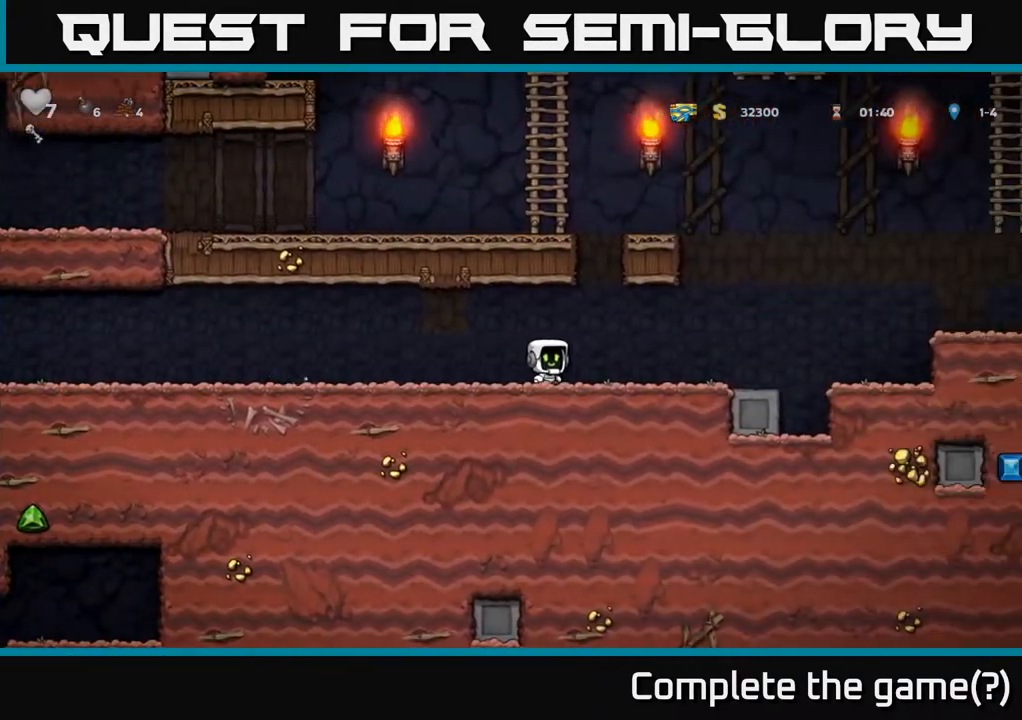
{"buttons": ["A", "DPAD_RIGHT"], "left_stick": "center", "right_stick": "center", "events": [[383, "A", "down"]]}
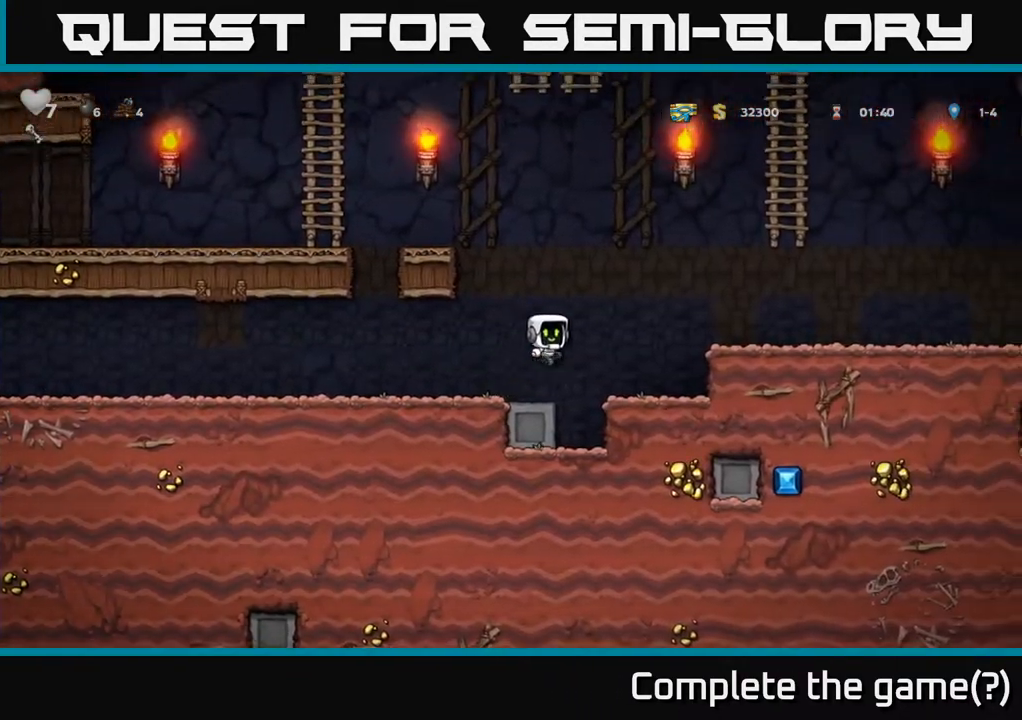
{"buttons": [], "left_stick": "center", "right_stick": "center", "events": [[267, "A", "up"], [450, "DPAD_RIGHT", "up"]]}
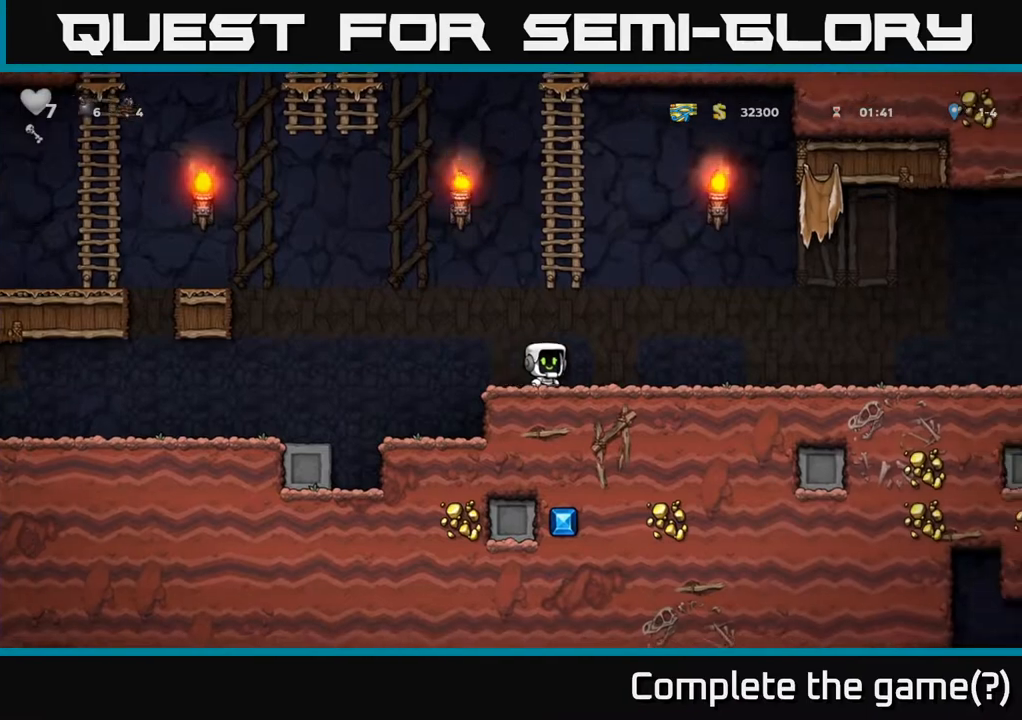
{"buttons": ["DPAD_UP"], "left_stick": "center", "right_stick": "center", "events": [[33, "A", "down"], [167, "DPAD_RIGHT", "down"], [183, "DPAD_RIGHT", "up"], [183, "DPAD_UP", "down"], [350, "A", "up"]]}
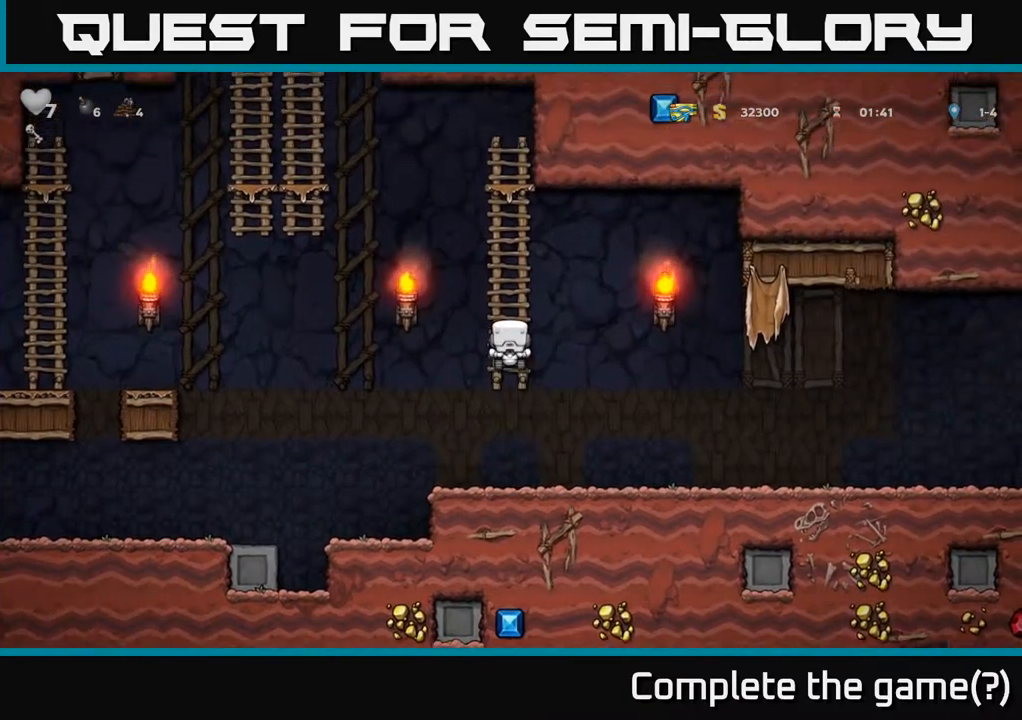
{"buttons": ["A", "DPAD_LEFT"], "left_stick": "center", "right_stick": "center", "events": [[367, "DPAD_LEFT", "down"], [400, "A", "down"], [483, "DPAD_UP", "up"]]}
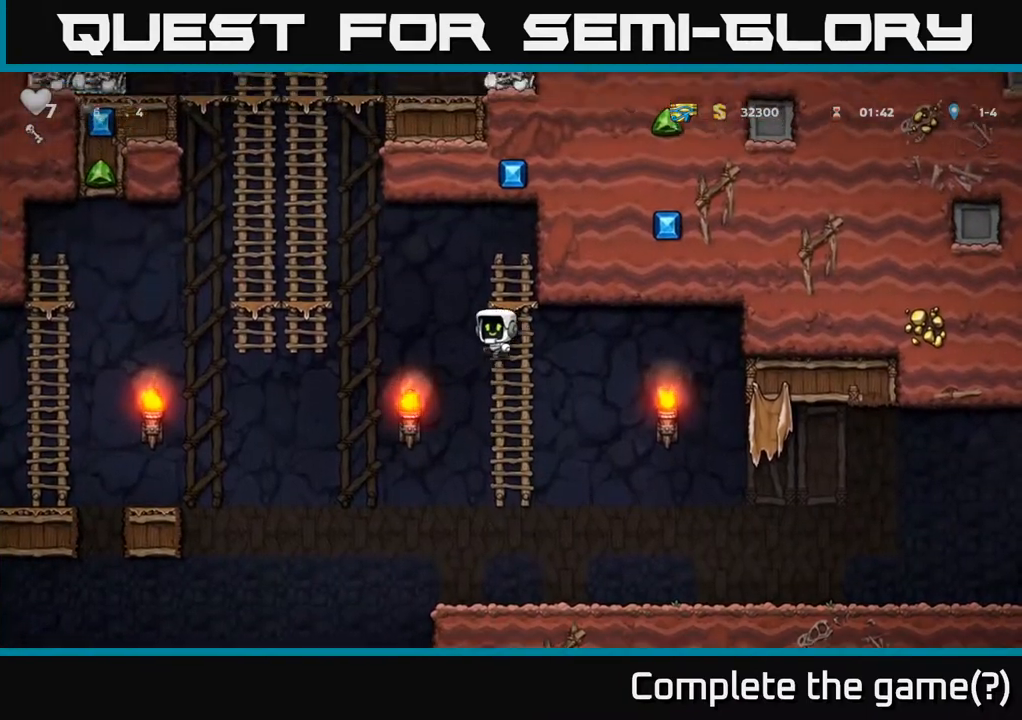
{"buttons": ["A", "DPAD_UP"], "left_stick": "center", "right_stick": "center", "events": [[317, "A", "up"], [317, "DPAD_UP", "down"], [367, "DPAD_LEFT", "up"], [400, "A", "down"]]}
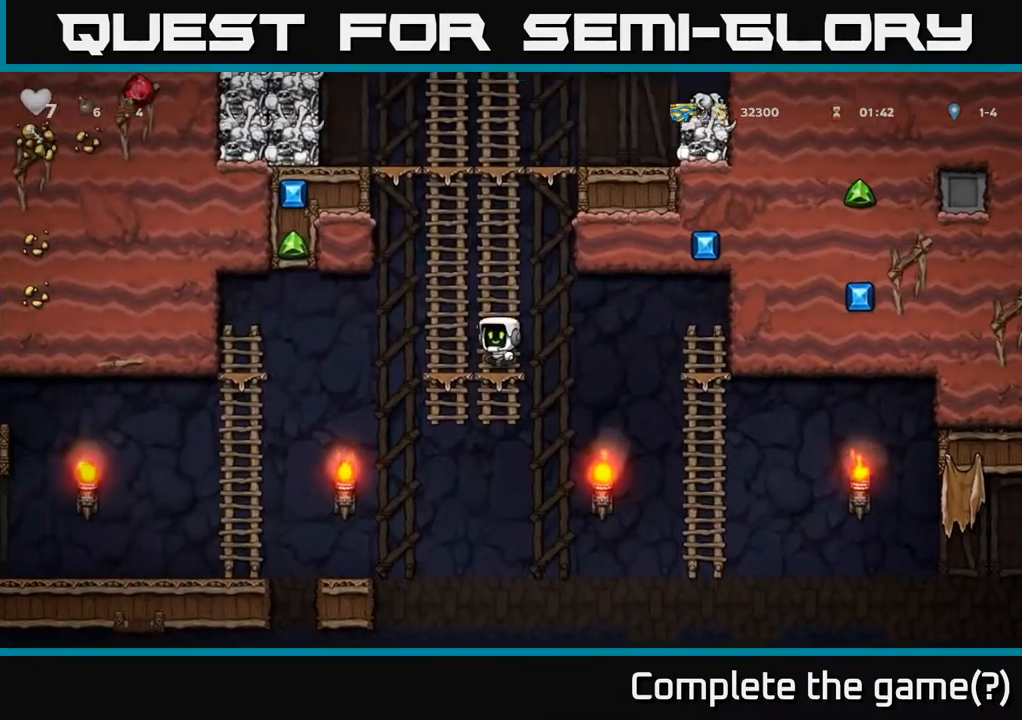
{"buttons": ["DPAD_UP"], "left_stick": "center", "right_stick": "center", "events": [[83, "A", "up"], [200, "A", "down"], [400, "A", "up"]]}
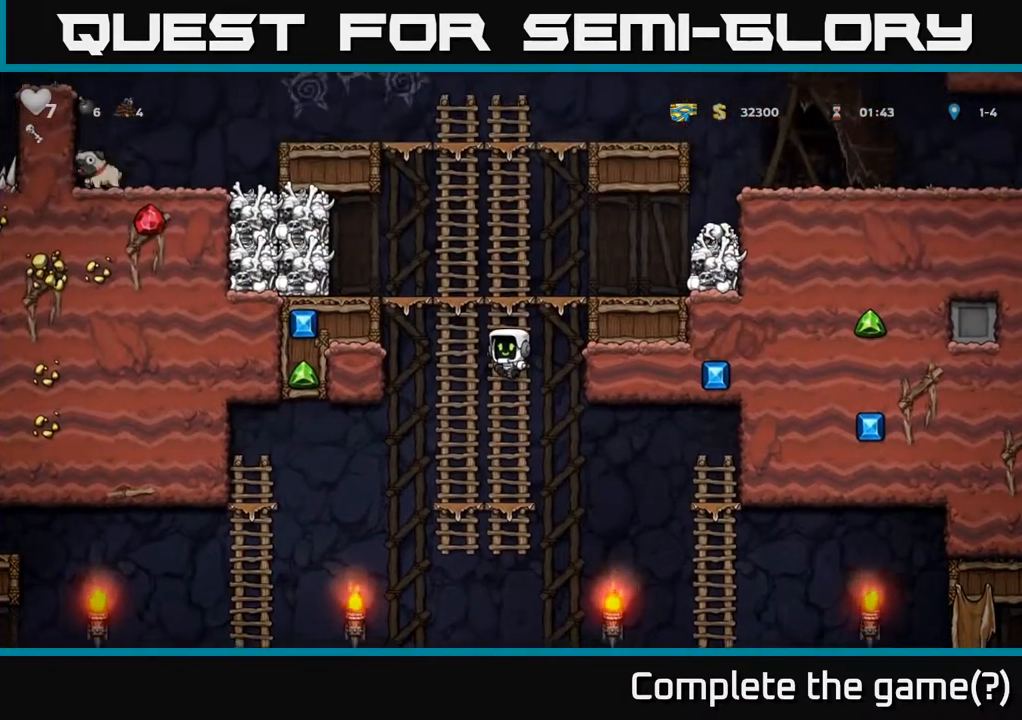
{"buttons": ["DPAD_UP"], "left_stick": "center", "right_stick": "center", "events": [[183, "A", "down"], [350, "A", "up"]]}
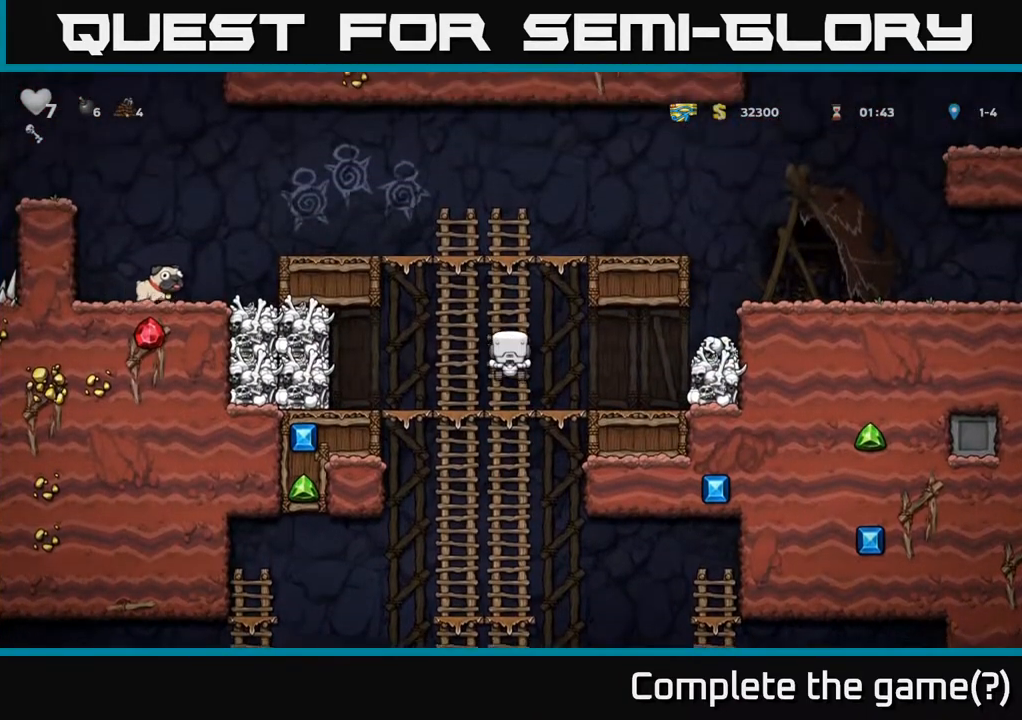
{"buttons": ["A", "DPAD_LEFT"], "left_stick": "center", "right_stick": "center", "events": [[17, "A", "down"], [200, "A", "up"], [350, "A", "down"], [367, "DPAD_LEFT", "down"], [417, "DPAD_UP", "up"]]}
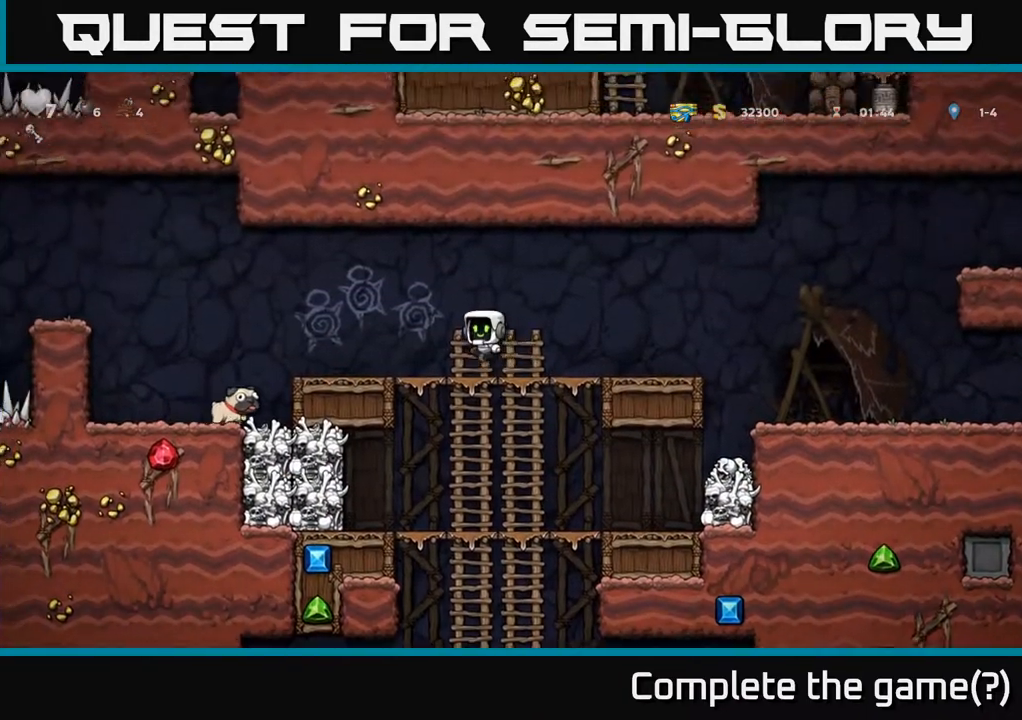
{"buttons": ["DPAD_LEFT"], "left_stick": "center", "right_stick": "center", "events": [[317, "A", "up"]]}
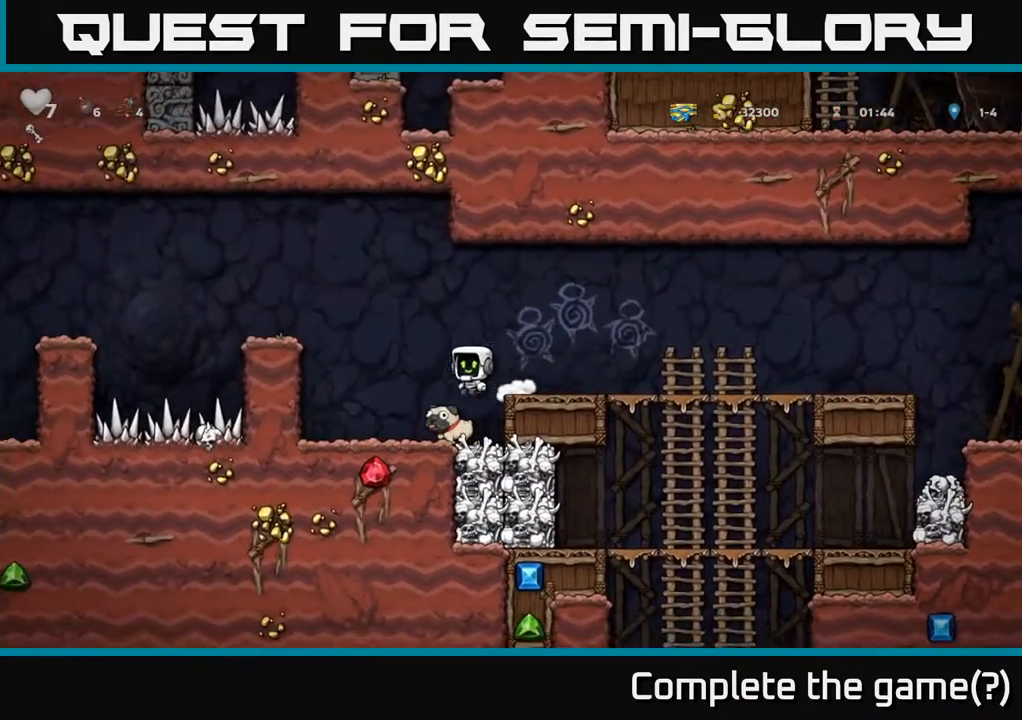
{"buttons": ["A", "DPAD_RIGHT"], "left_stick": "center", "right_stick": "center", "events": [[33, "DPAD_LEFT", "up"], [233, "DPAD_DOWN", "down"], [333, "X", "down"], [417, "DPAD_DOWN", "up"], [433, "X", "up"], [450, "DPAD_RIGHT", "down"], [467, "A", "down"]]}
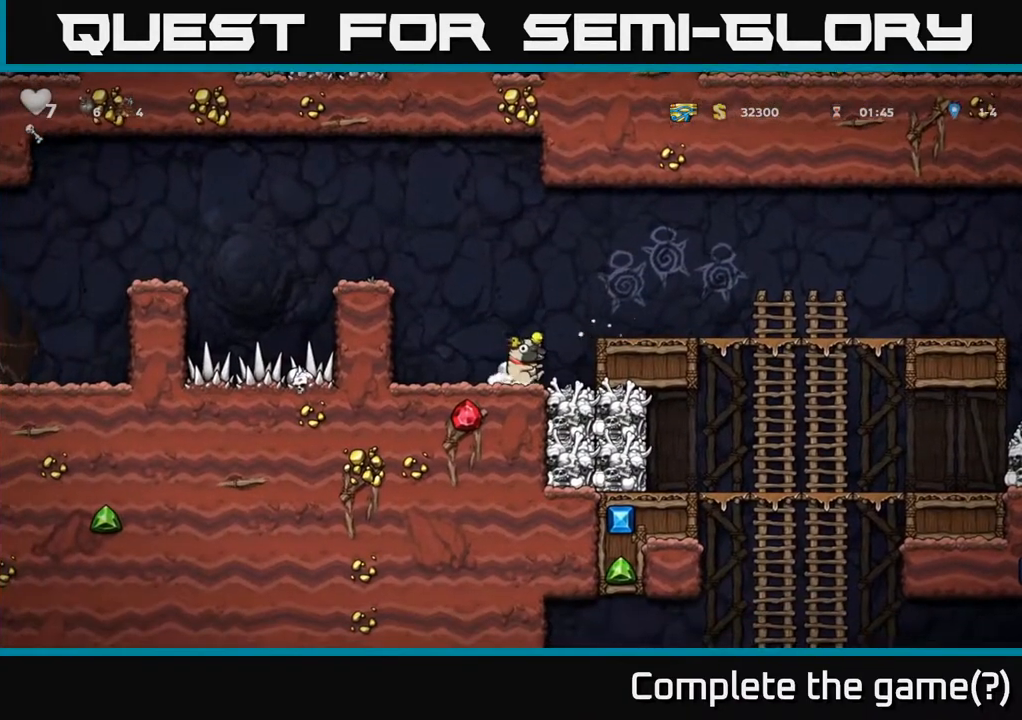
{"buttons": ["DPAD_RIGHT"], "left_stick": "center", "right_stick": "center", "events": [[217, "A", "up"]]}
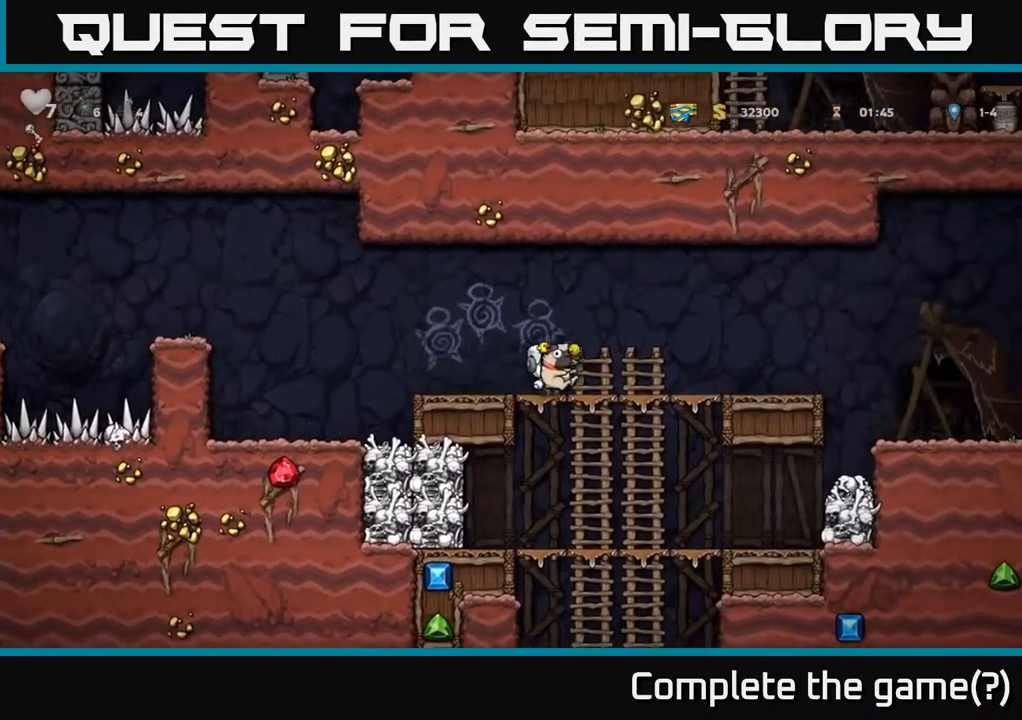
{"buttons": ["DPAD_DOWN"], "left_stick": "center", "right_stick": "center", "events": [[50, "DPAD_DOWN", "down"], [67, "DPAD_RIGHT", "up"], [117, "A", "down"], [233, "DPAD_DOWN", "up"], [250, "A", "up"], [383, "DPAD_UP", "down"], [467, "DPAD_UP", "up"], [500, "DPAD_DOWN", "down"]]}
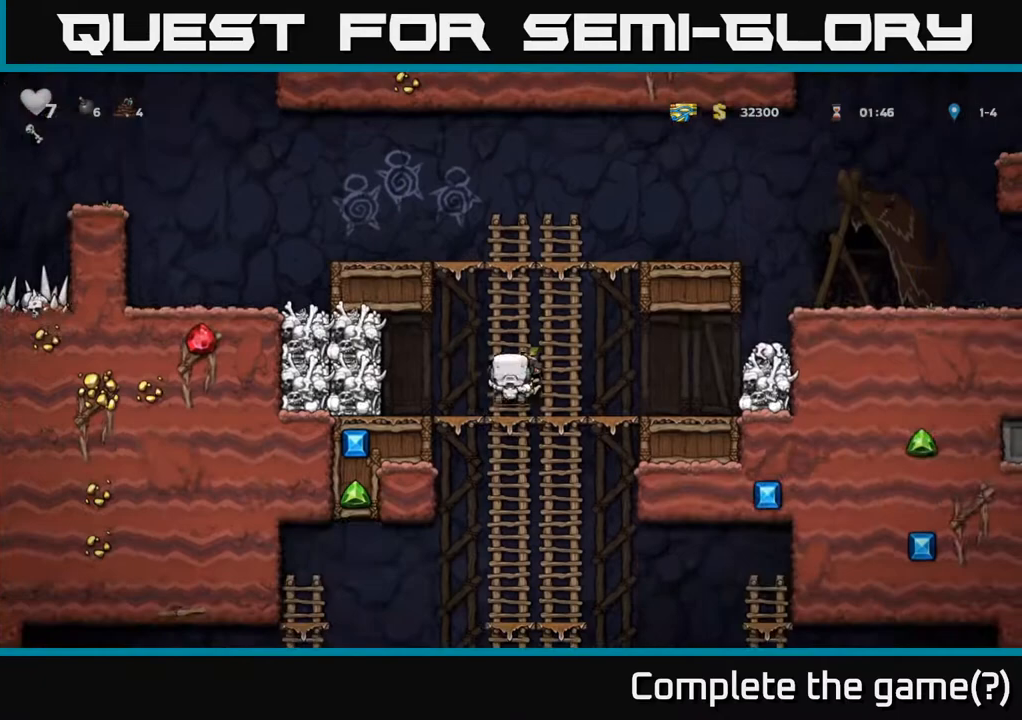
{"buttons": [], "left_stick": "center", "right_stick": "center", "events": [[50, "A", "down"], [200, "A", "up"], [267, "DPAD_DOWN", "up"], [400, "DPAD_UP", "down"], [483, "DPAD_UP", "up"]]}
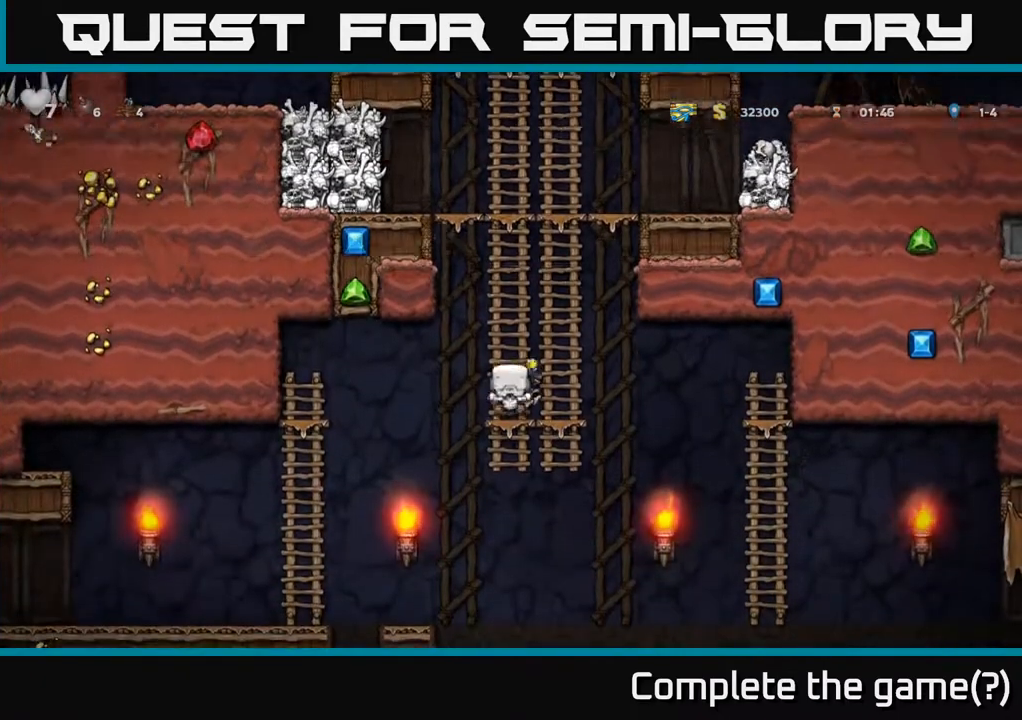
{"buttons": ["DPAD_LEFT"], "left_stick": "center", "right_stick": "center", "events": [[17, "DPAD_DOWN", "down"], [33, "DPAD_LEFT", "down"], [50, "A", "down"], [50, "DPAD_DOWN", "up"], [117, "A", "up"]]}
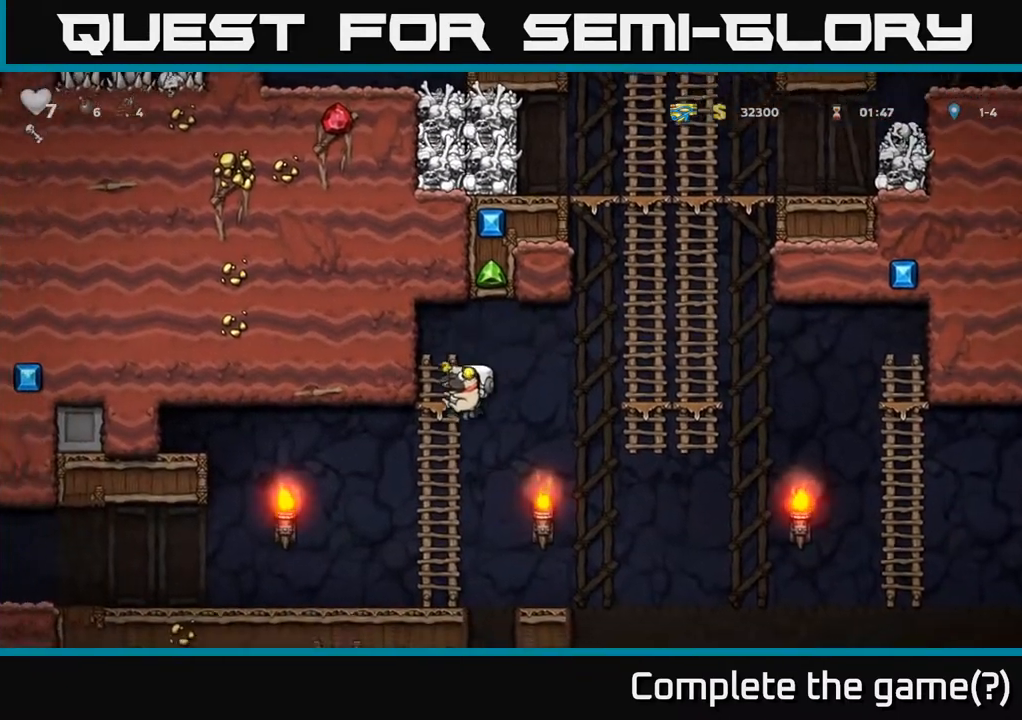
{"buttons": ["A", "DPAD_LEFT"], "left_stick": "center", "right_stick": "center", "events": [[483, "A", "down"]]}
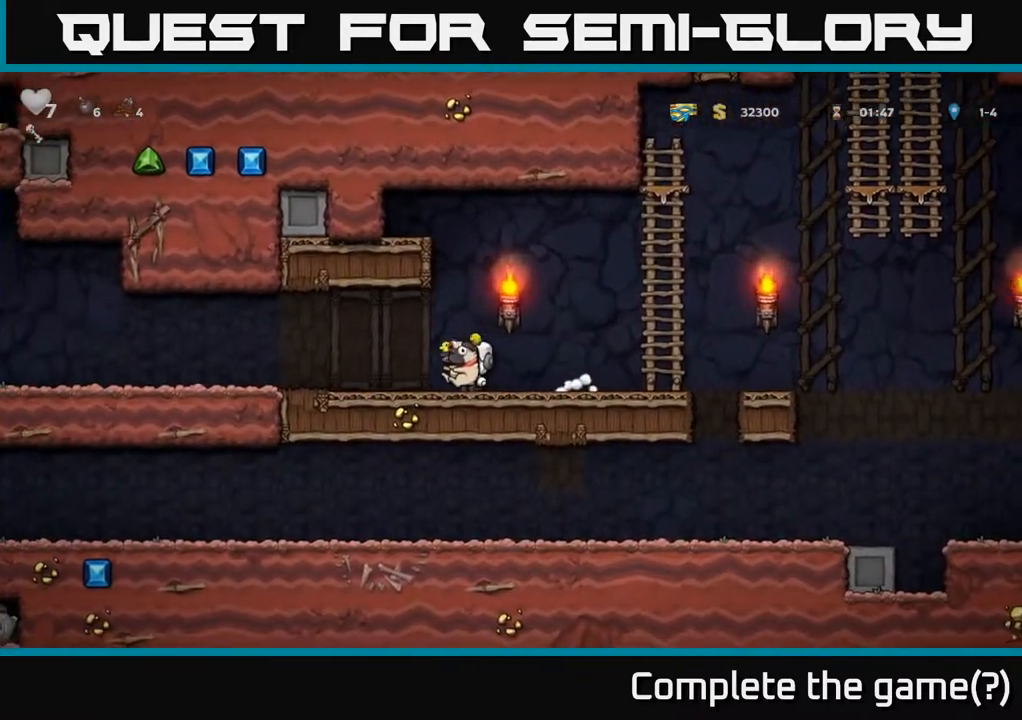
{"buttons": ["DPAD_LEFT"], "left_stick": "center", "right_stick": "center", "events": [[67, "A", "up"]]}
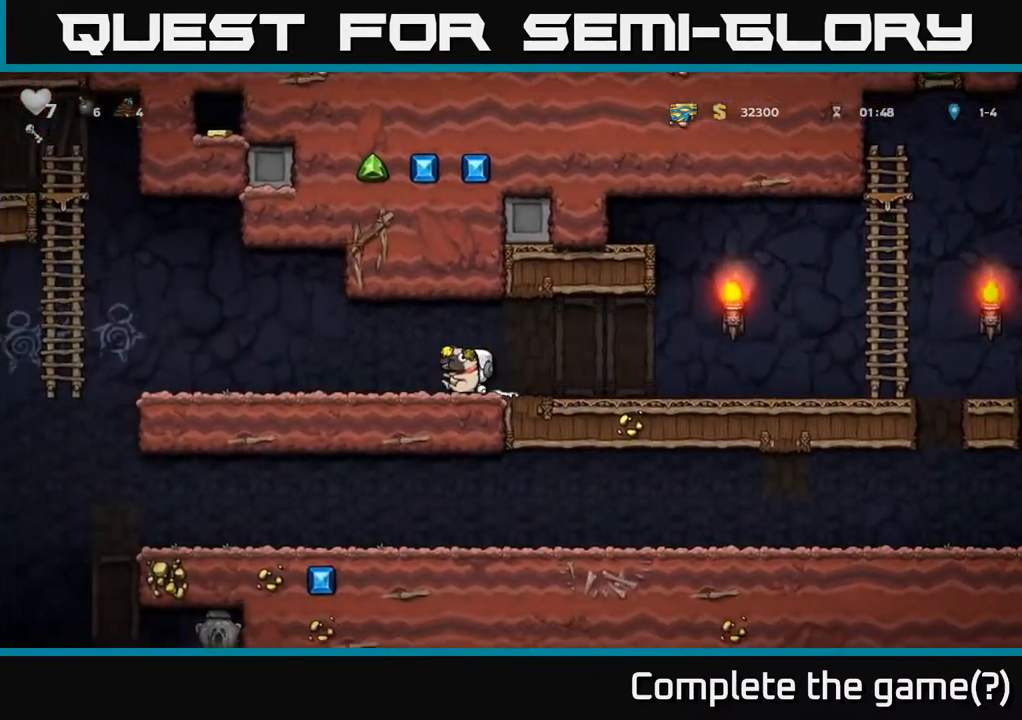
{"buttons": ["DPAD_LEFT"], "left_stick": "center", "right_stick": "center", "events": []}
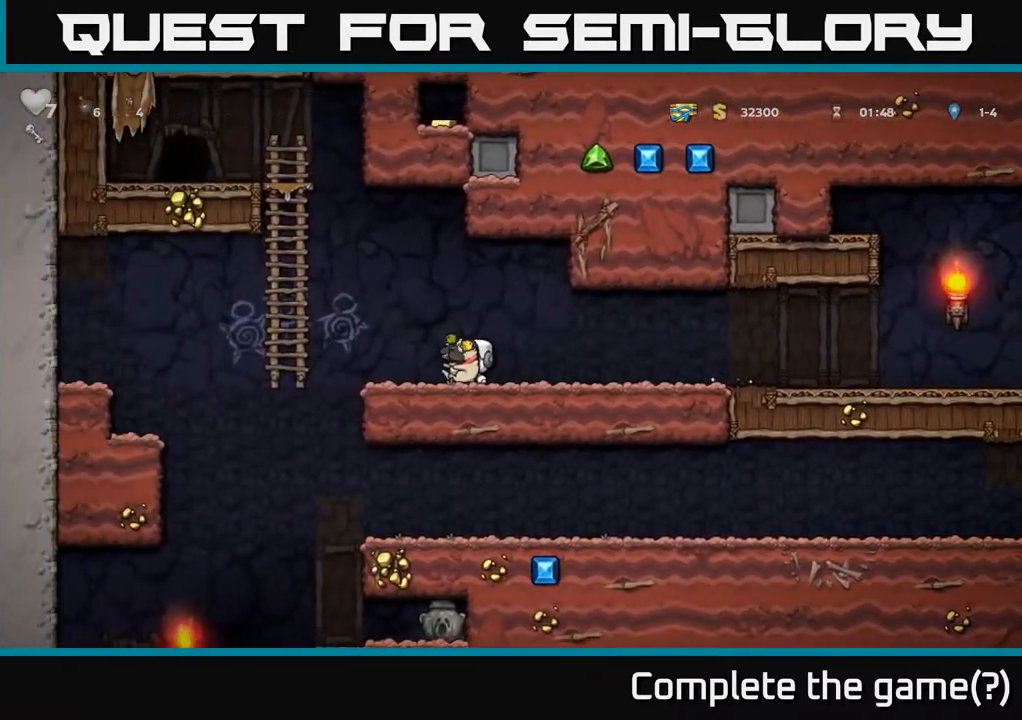
{"buttons": ["A", "DPAD_UP"], "left_stick": "center", "right_stick": "center", "events": [[83, "A", "down"], [283, "DPAD_UP", "down"], [317, "DPAD_LEFT", "up"], [350, "A", "up"], [467, "A", "down"]]}
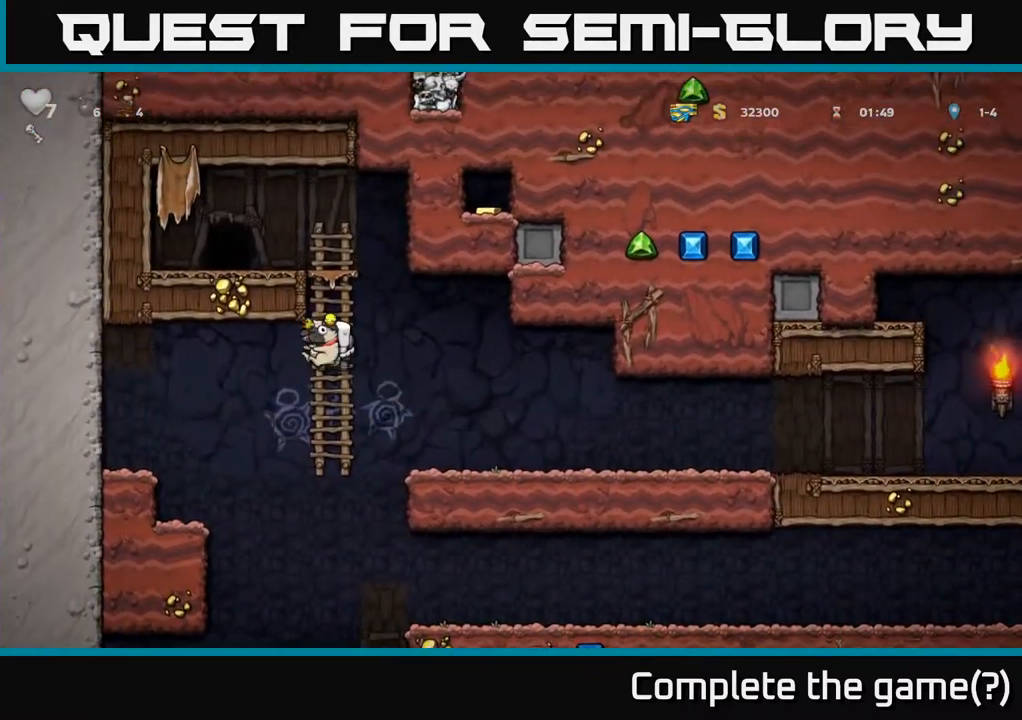
{"buttons": [], "left_stick": "center", "right_stick": "center", "events": [[83, "A", "up"], [267, "A", "down"], [300, "DPAD_LEFT", "down"], [317, "DPAD_UP", "up"], [383, "A", "up"], [500, "DPAD_LEFT", "up"]]}
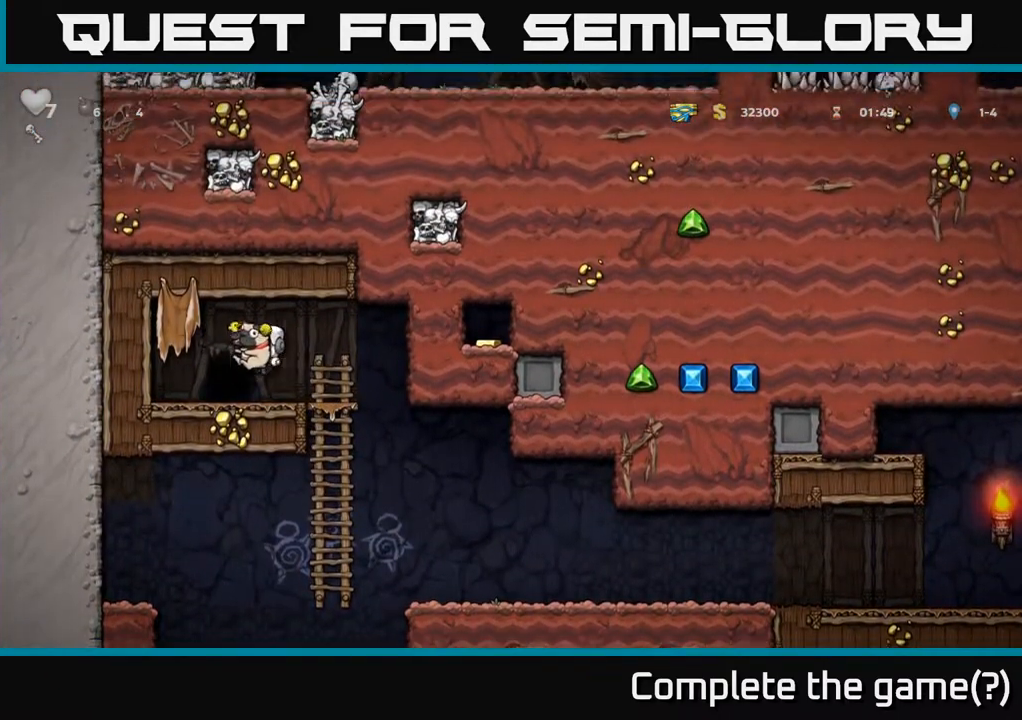
{"buttons": [], "left_stick": "center", "right_stick": "center", "events": [[183, "L2", "down"], [250, "L2", "up"], [317, "L2", "down"], [400, "L2", "up"]]}
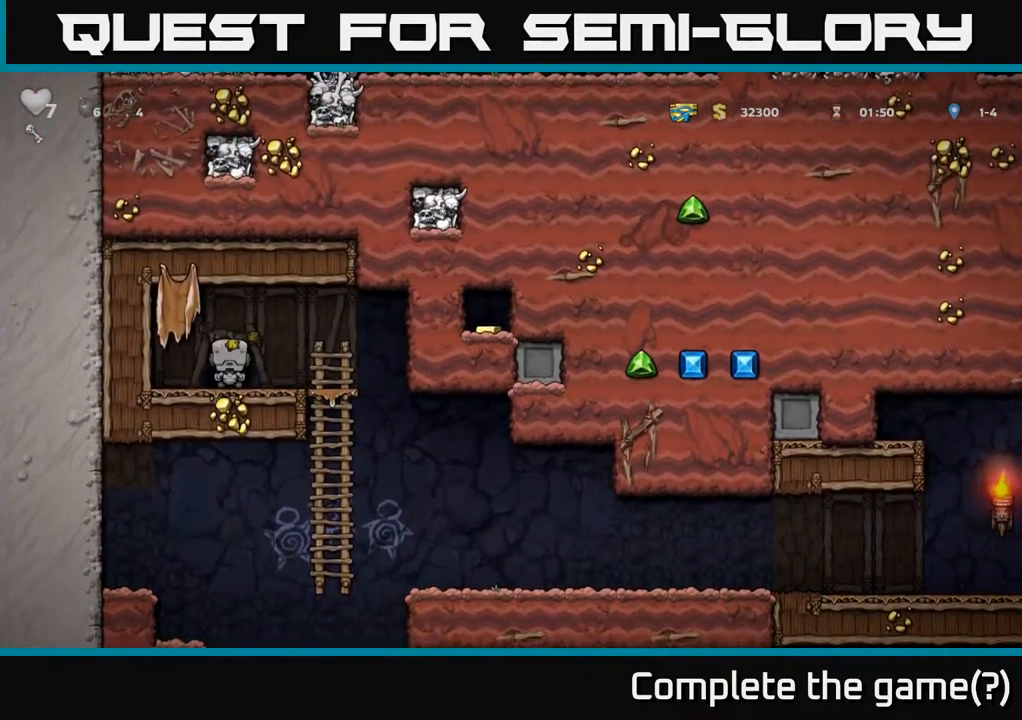
{"buttons": [], "left_stick": "center", "right_stick": "center", "events": [[17, "L2", "down"], [100, "L2", "up"]]}
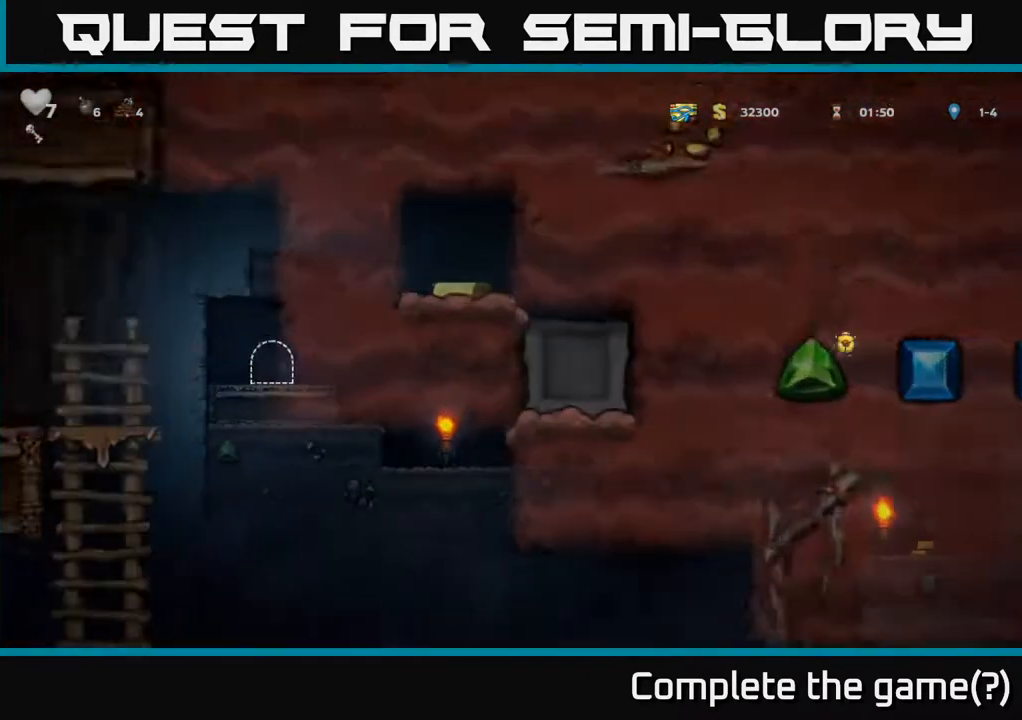
{"buttons": ["DPAD_RIGHT"], "left_stick": "center", "right_stick": "center", "events": [[467, "DPAD_RIGHT", "down"]]}
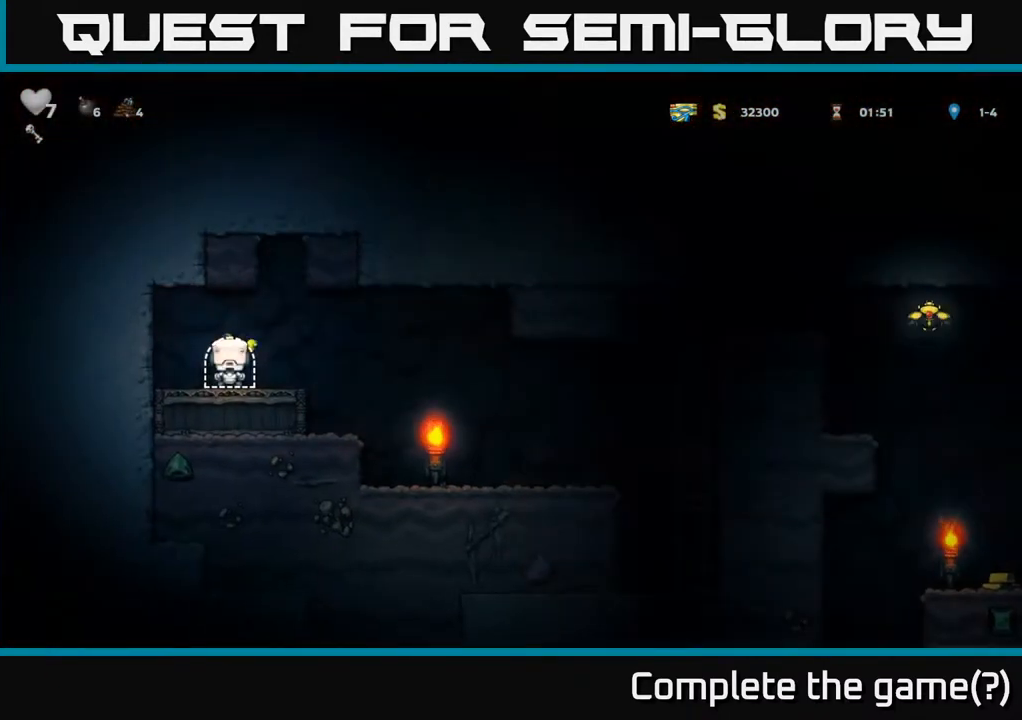
{"buttons": ["DPAD_RIGHT"], "left_stick": "center", "right_stick": "center", "events": [[150, "A", "down"], [217, "A", "up"]]}